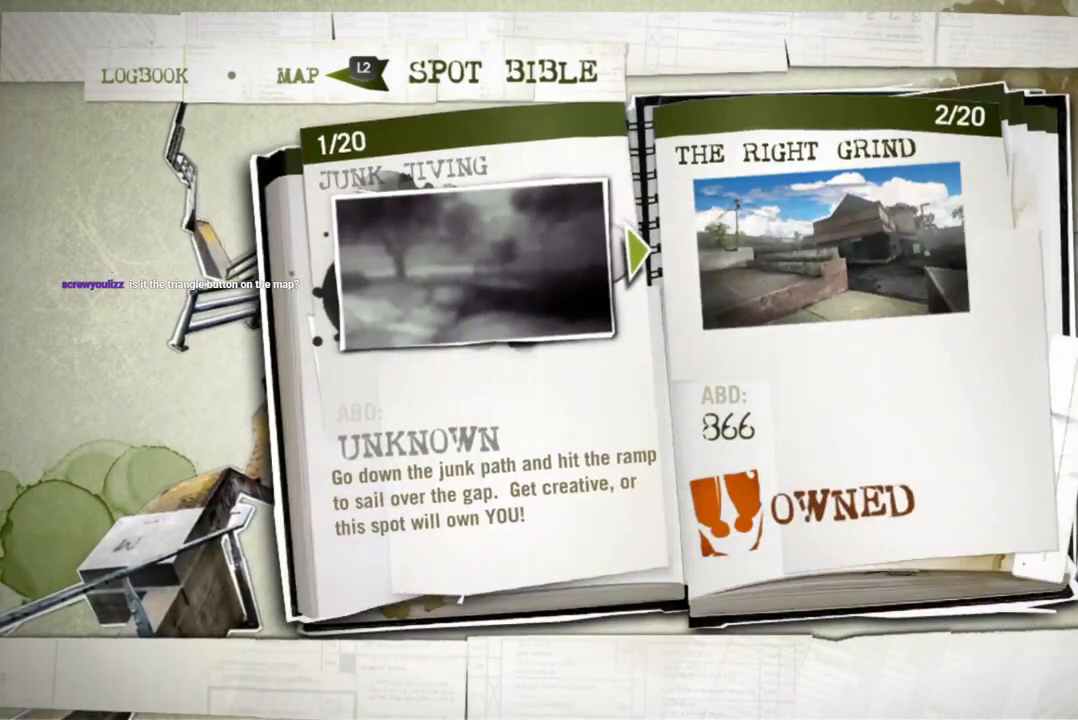
Gameplay with a controller (PlayStation layout); each line is a JSON object with the inputs held at the frame after it. "events" lists button and stick changes between this image and that frame as [ms after this image, input, new state], when the widget could be followed in between. Not read: L3 R3.
{"buttons": [], "left_stick": "center", "right_stick": "center", "events": []}
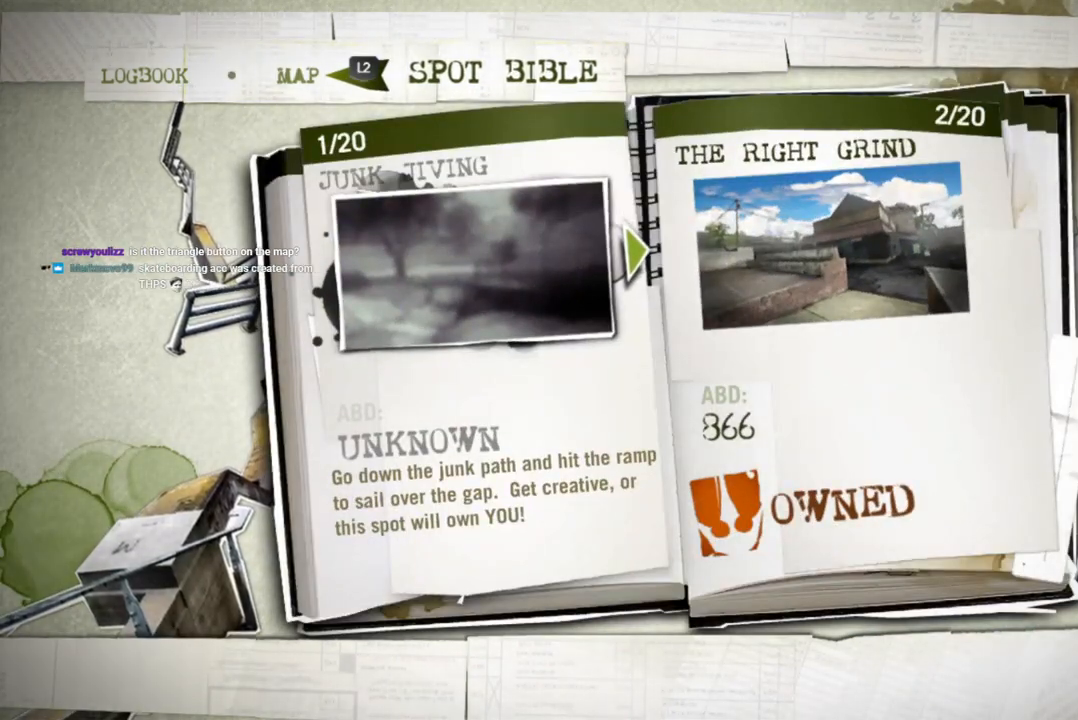
{"buttons": [], "left_stick": "center", "right_stick": "center", "events": [[150, "L2", "down"], [350, "L2", "up"]]}
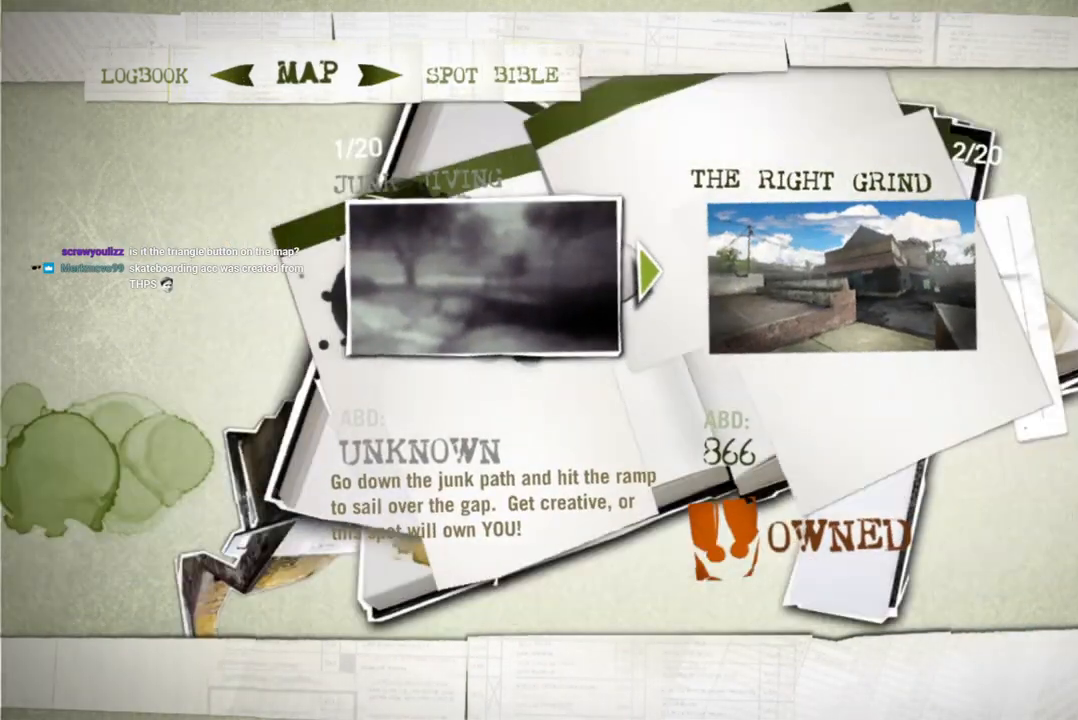
{"buttons": [], "left_stick": "center", "right_stick": "center", "events": []}
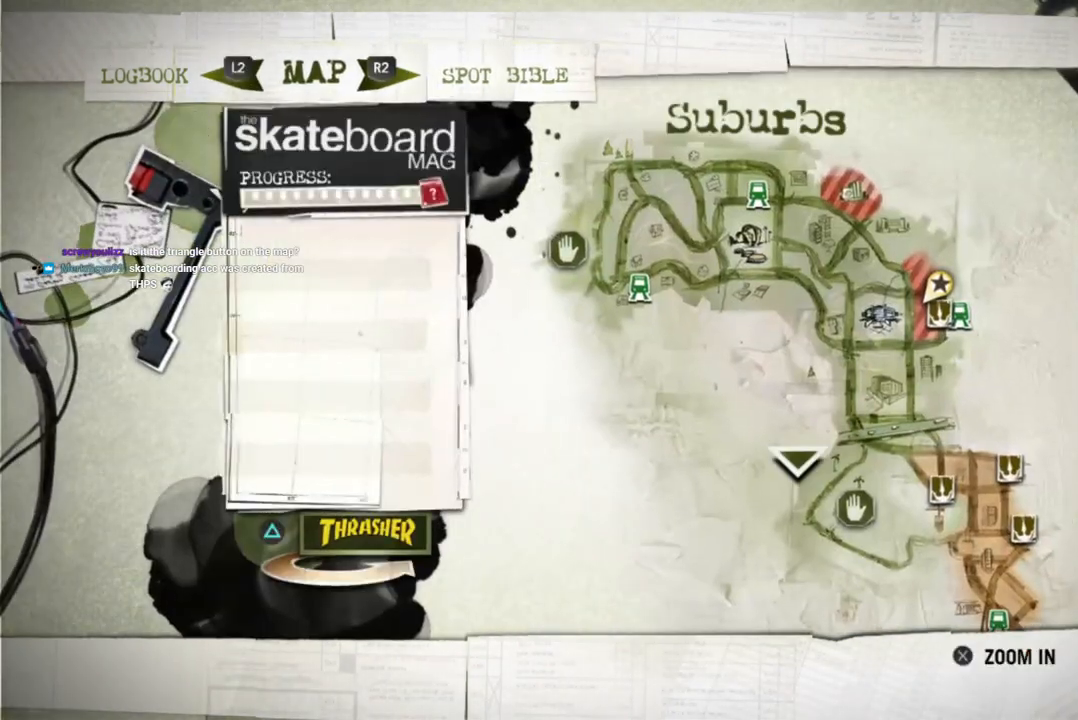
{"buttons": [], "left_stick": "center", "right_stick": "center", "events": []}
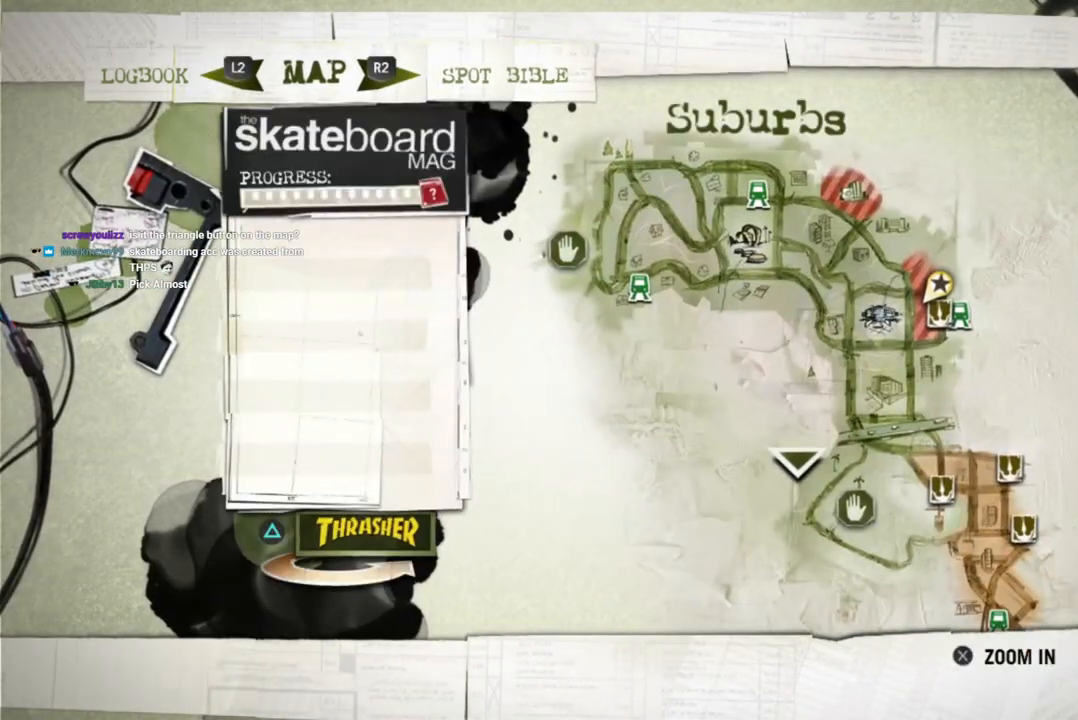
{"buttons": [], "left_stick": "right", "right_stick": "center", "events": [[267, "left_stick", "right"]]}
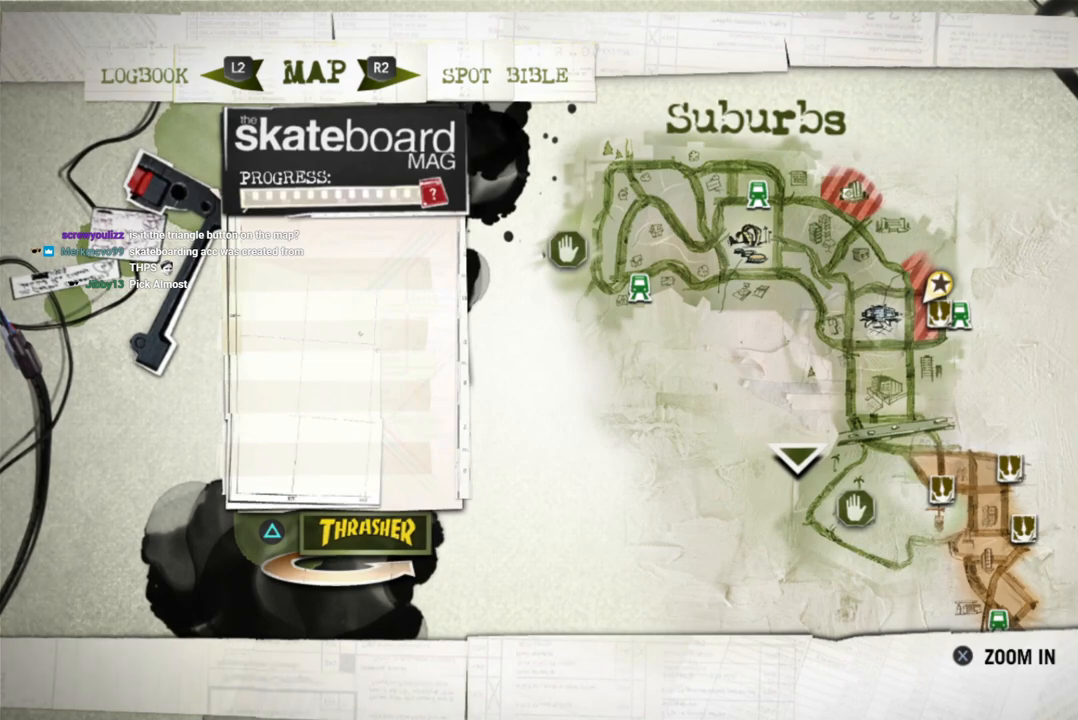
{"buttons": [], "left_stick": "up", "right_stick": "center", "events": [[333, "left_stick", "center"], [450, "left_stick", "up"]]}
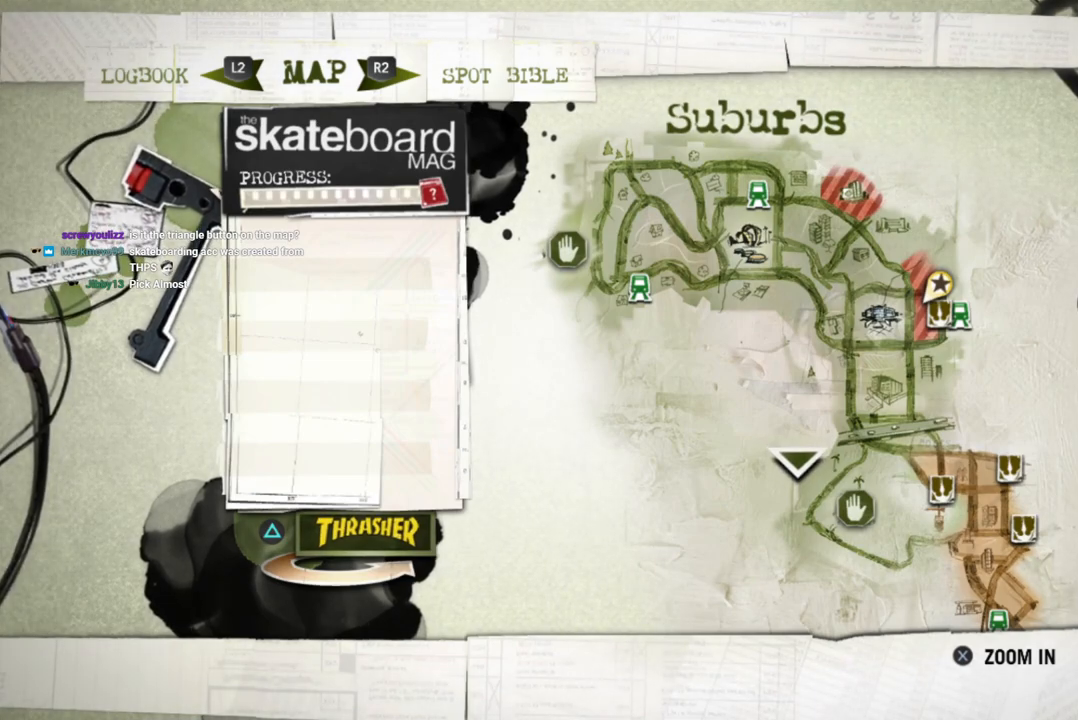
{"buttons": [], "left_stick": "down", "right_stick": "center", "events": [[333, "left_stick", "center"], [417, "left_stick", "down"]]}
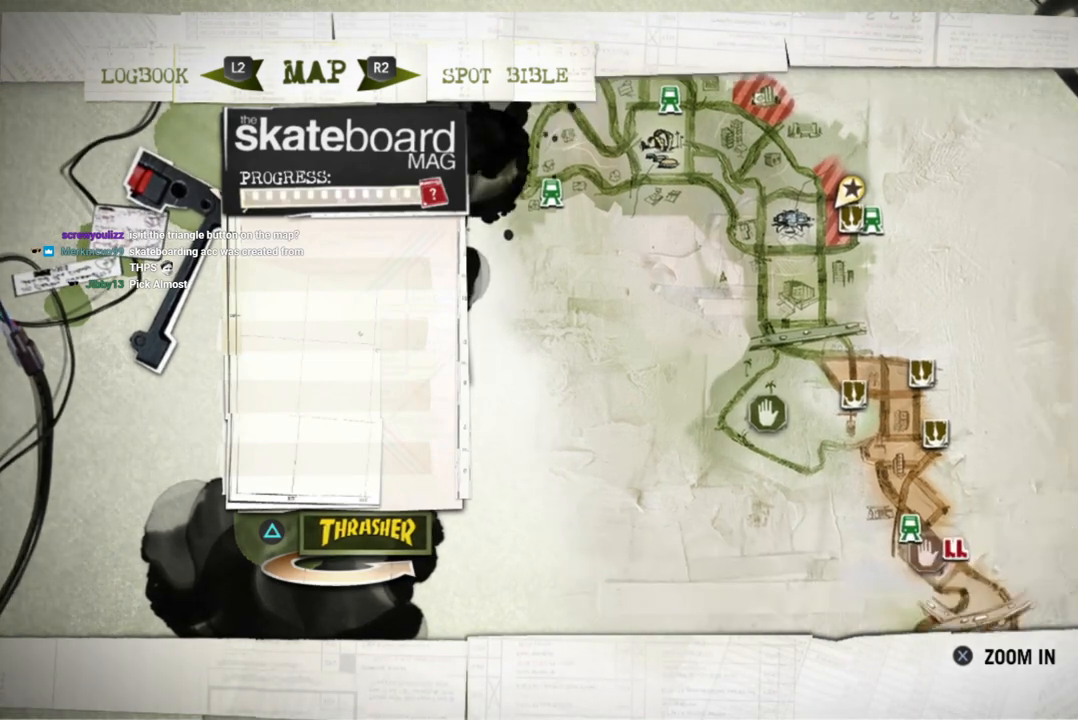
{"buttons": [], "left_stick": "up", "right_stick": "center", "events": [[200, "left_stick", "center"], [367, "left_stick", "up"]]}
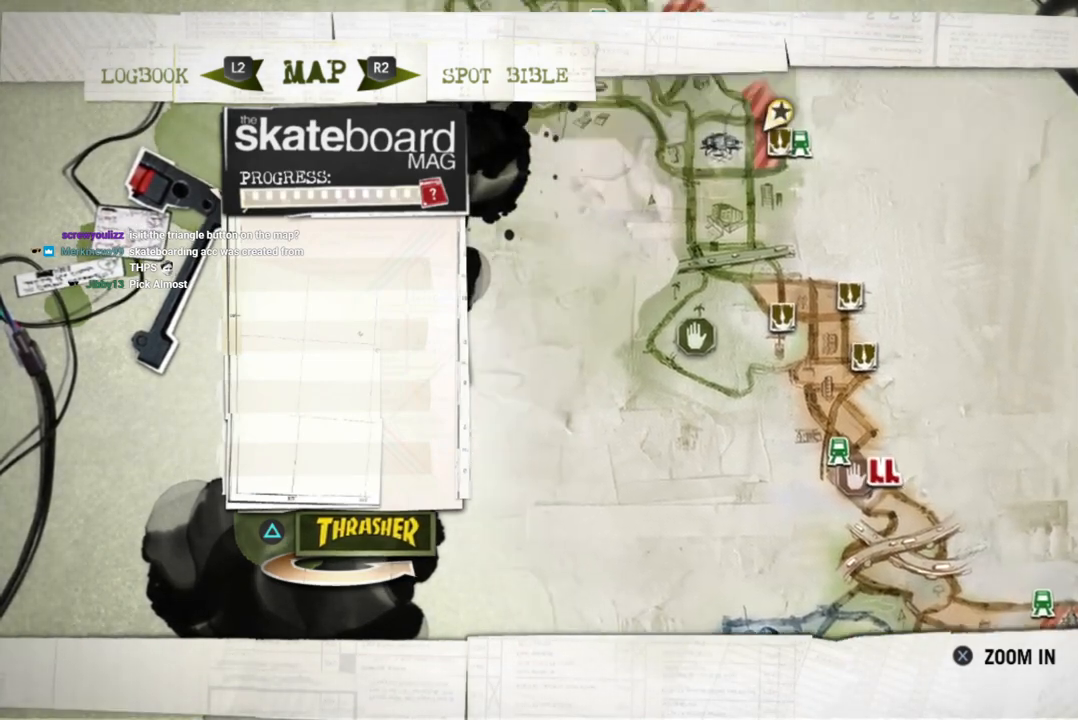
{"buttons": [], "left_stick": "down-right", "right_stick": "center", "events": [[100, "left_stick", "center"], [500, "left_stick", "down-right"]]}
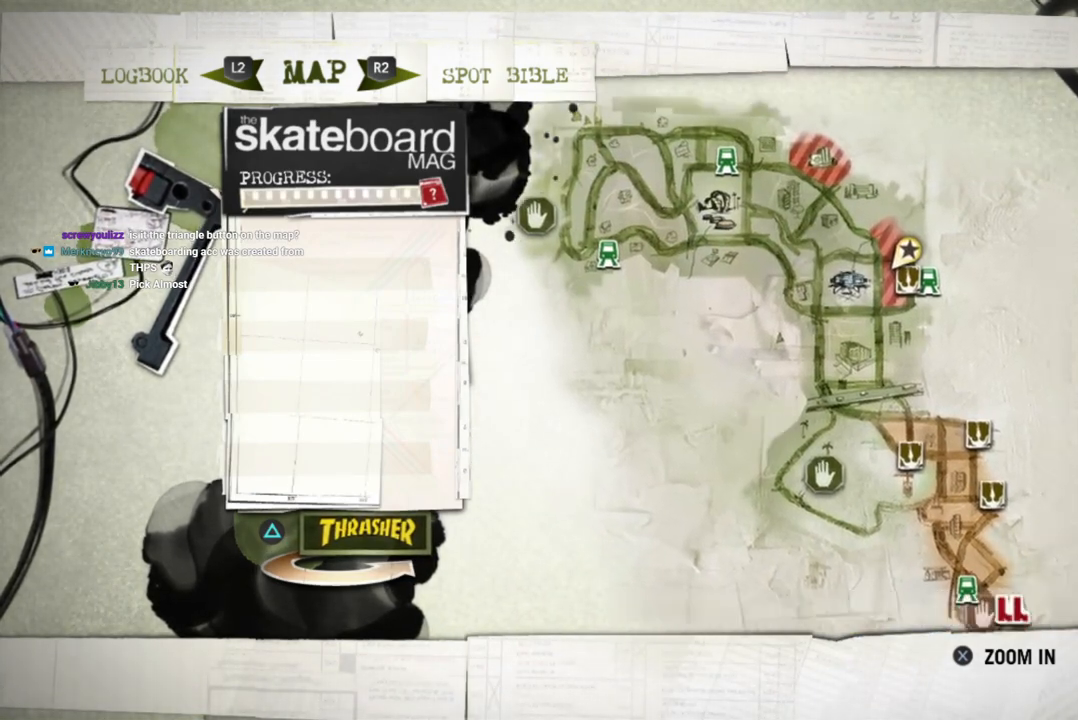
{"buttons": [], "left_stick": "center", "right_stick": "center", "events": [[167, "left_stick", "center"]]}
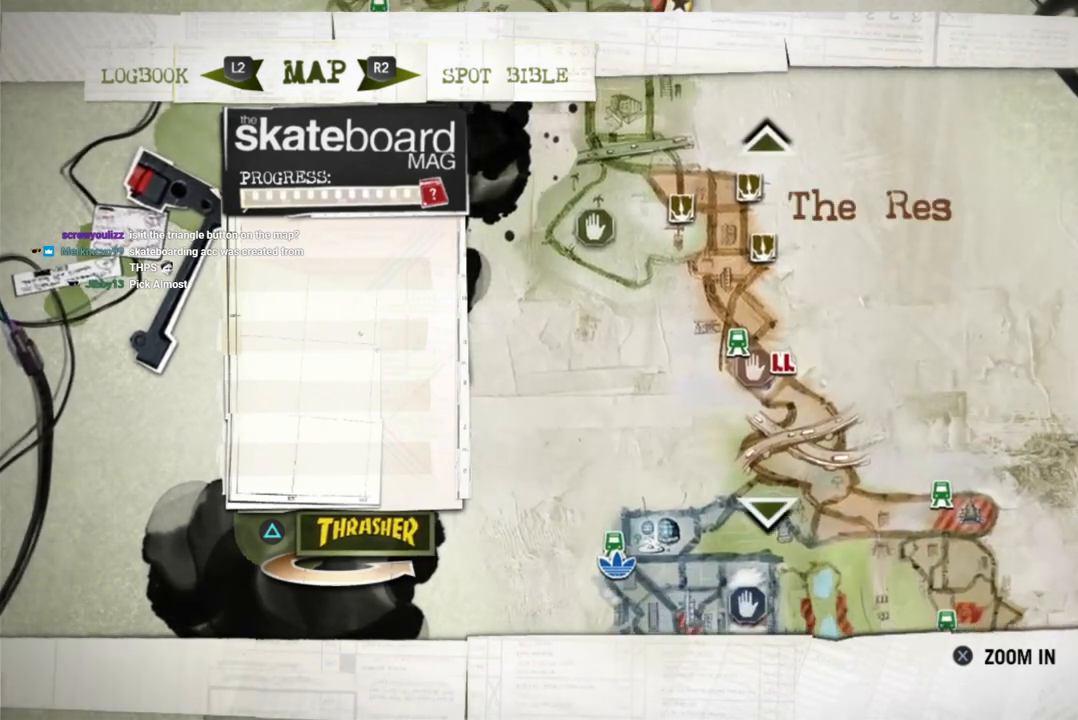
{"buttons": [], "left_stick": "center", "right_stick": "center", "events": []}
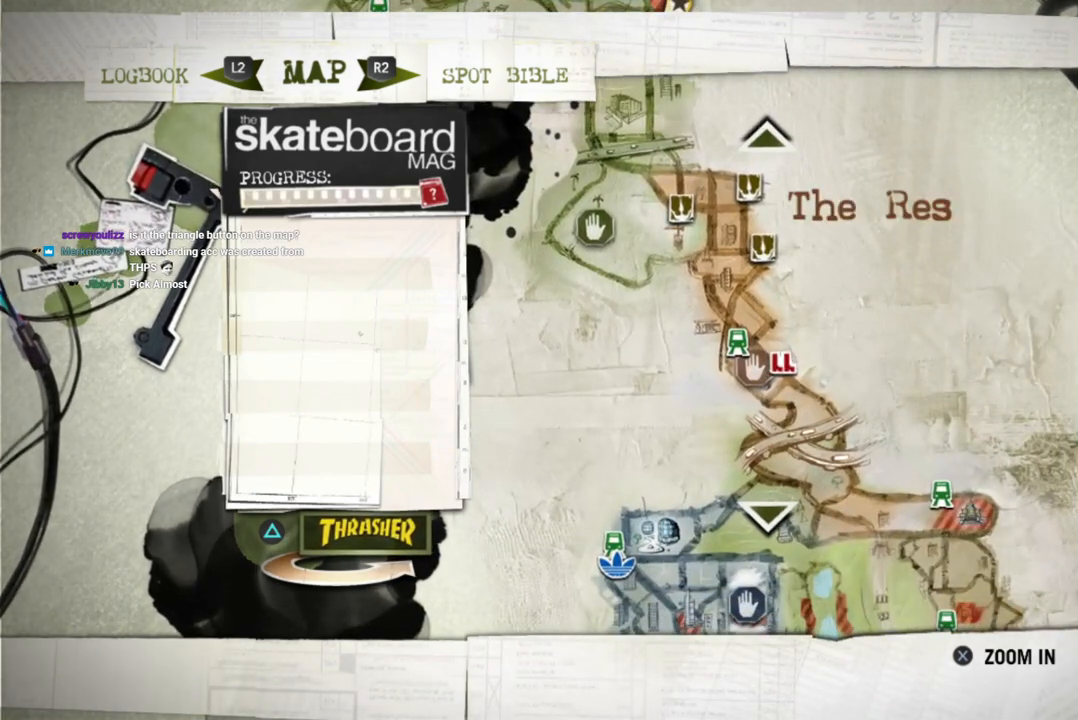
{"buttons": [], "left_stick": "center", "right_stick": "center", "events": [[333, "CROSS", "down"], [467, "CROSS", "up"]]}
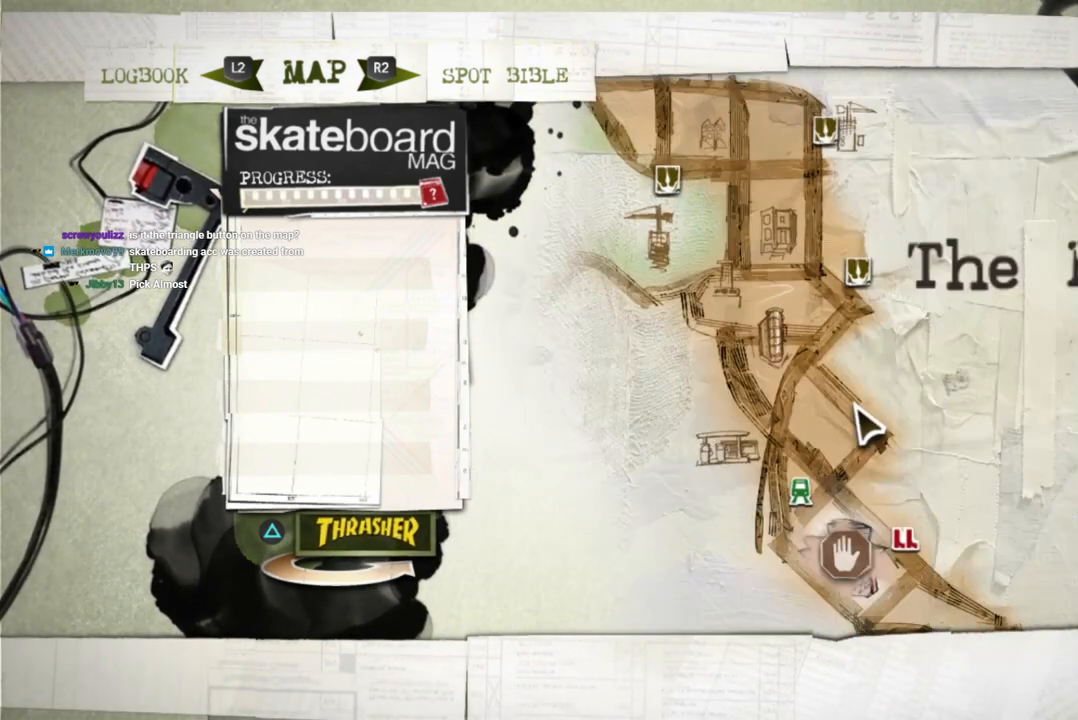
{"buttons": [], "left_stick": "down-right", "right_stick": "center", "events": [[367, "left_stick", "down-right"]]}
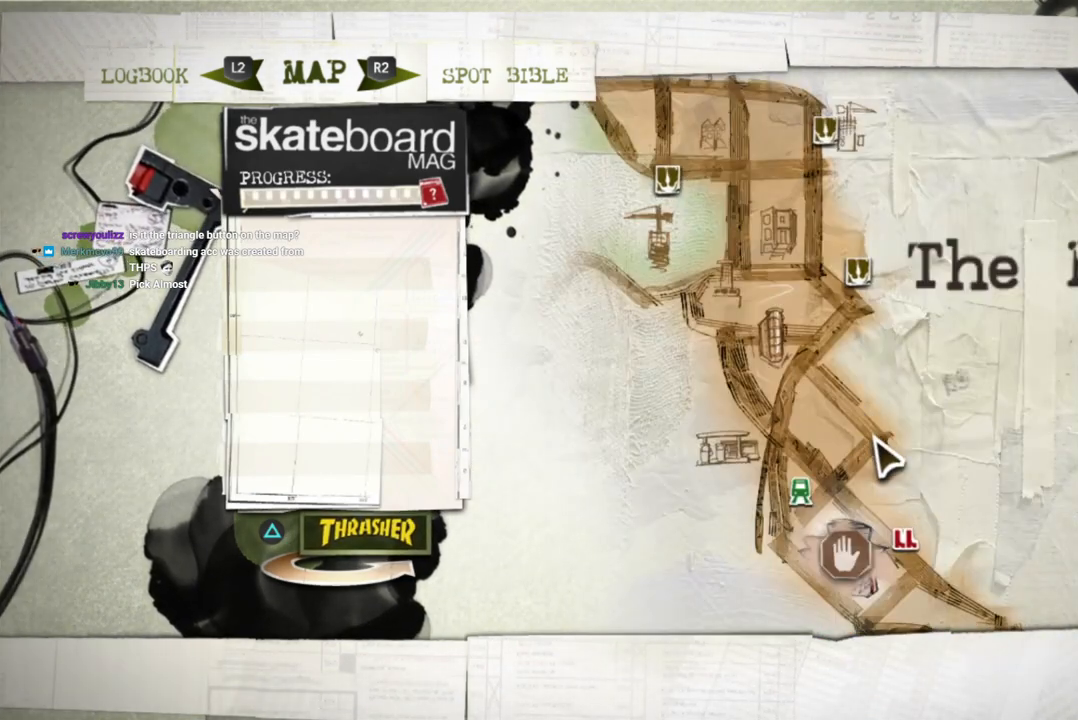
{"buttons": [], "left_stick": "center", "right_stick": "center", "events": [[333, "left_stick", "center"]]}
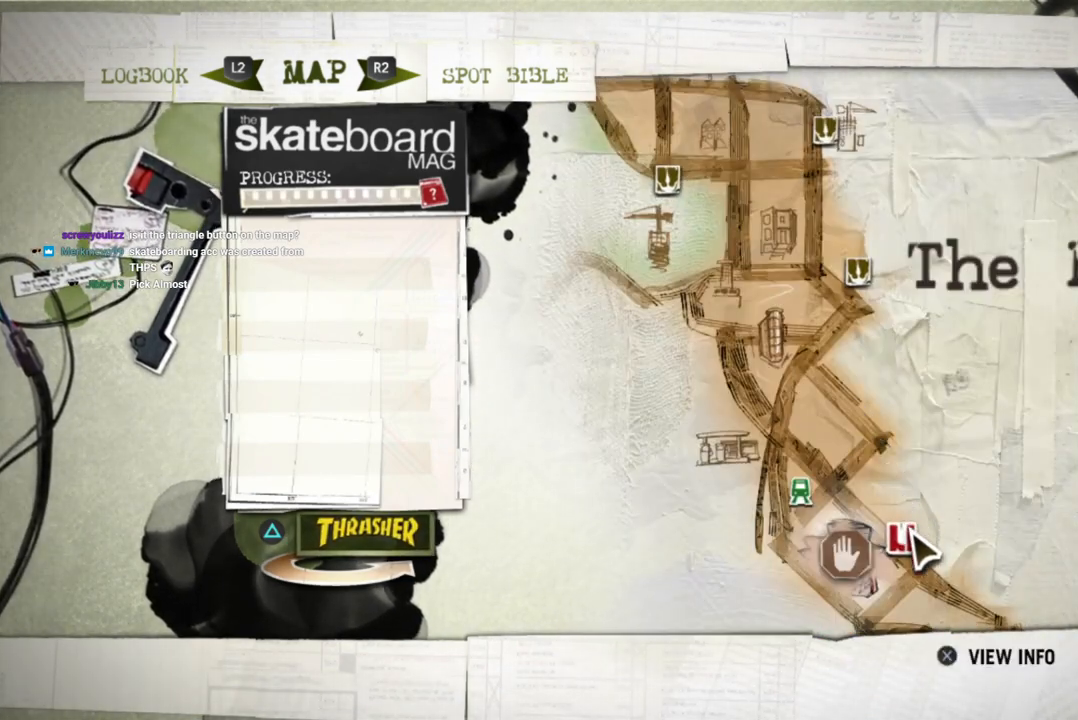
{"buttons": [], "left_stick": "center", "right_stick": "center", "events": []}
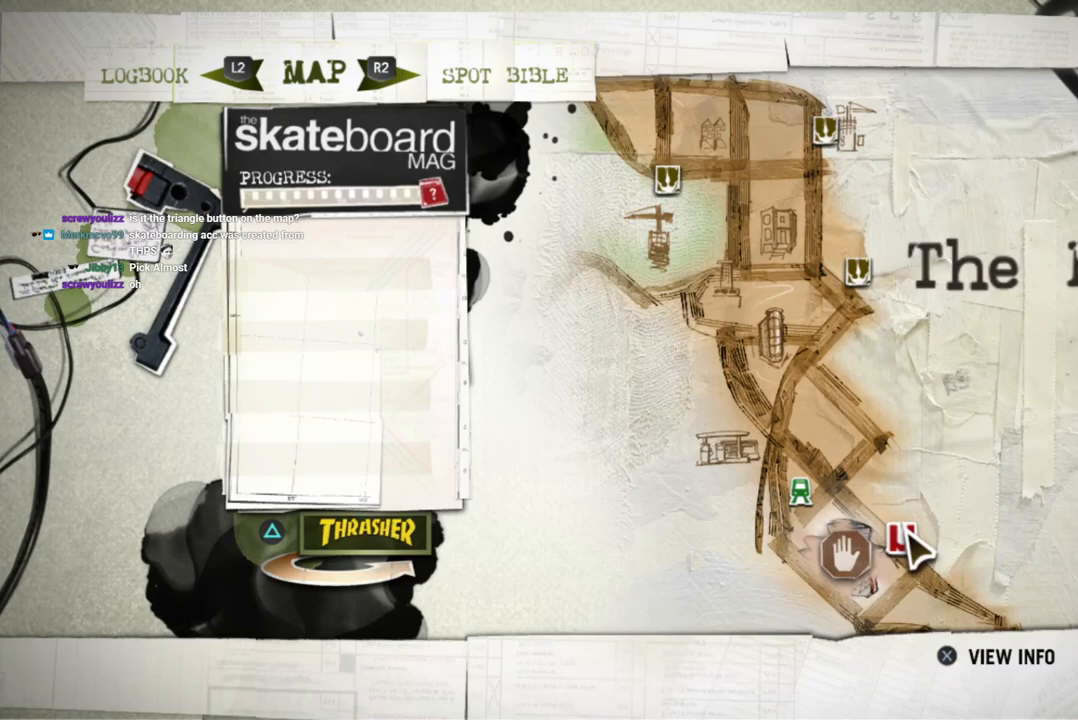
{"buttons": [], "left_stick": "center", "right_stick": "center", "events": []}
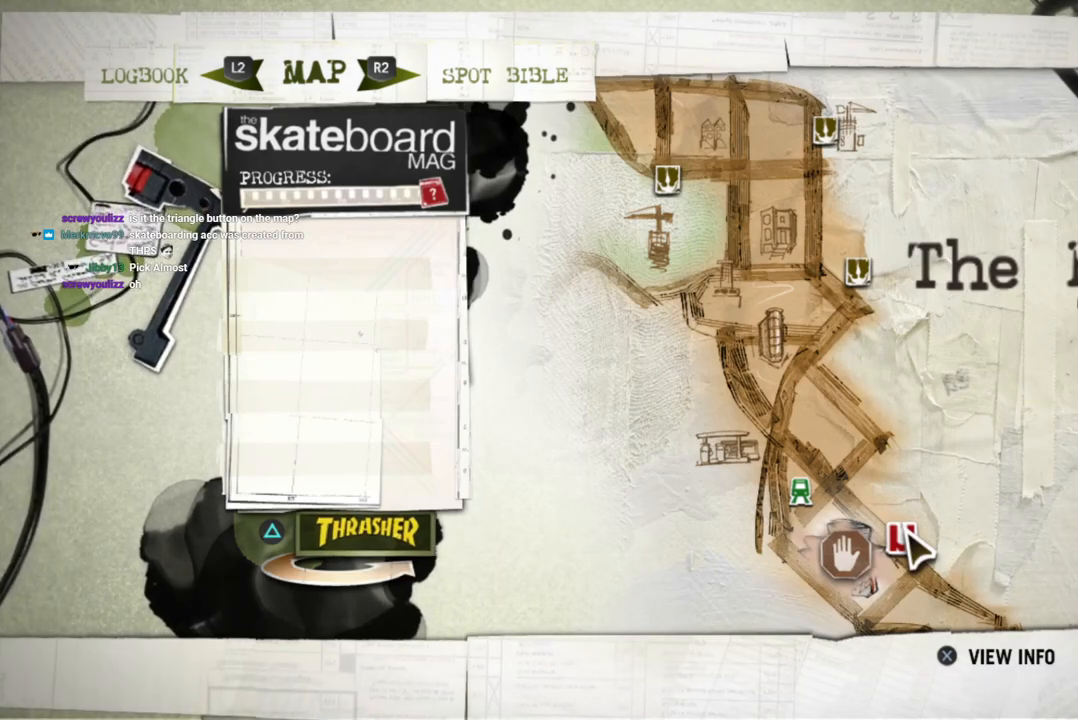
{"buttons": [], "left_stick": "center", "right_stick": "center", "events": []}
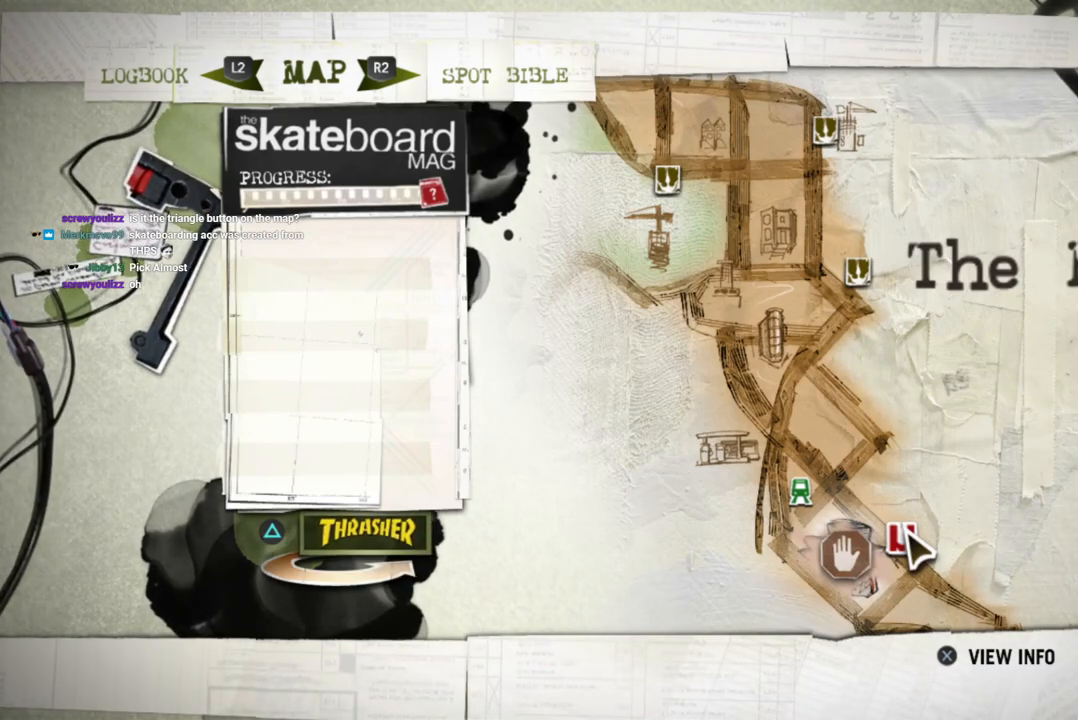
{"buttons": [], "left_stick": "center", "right_stick": "center", "events": []}
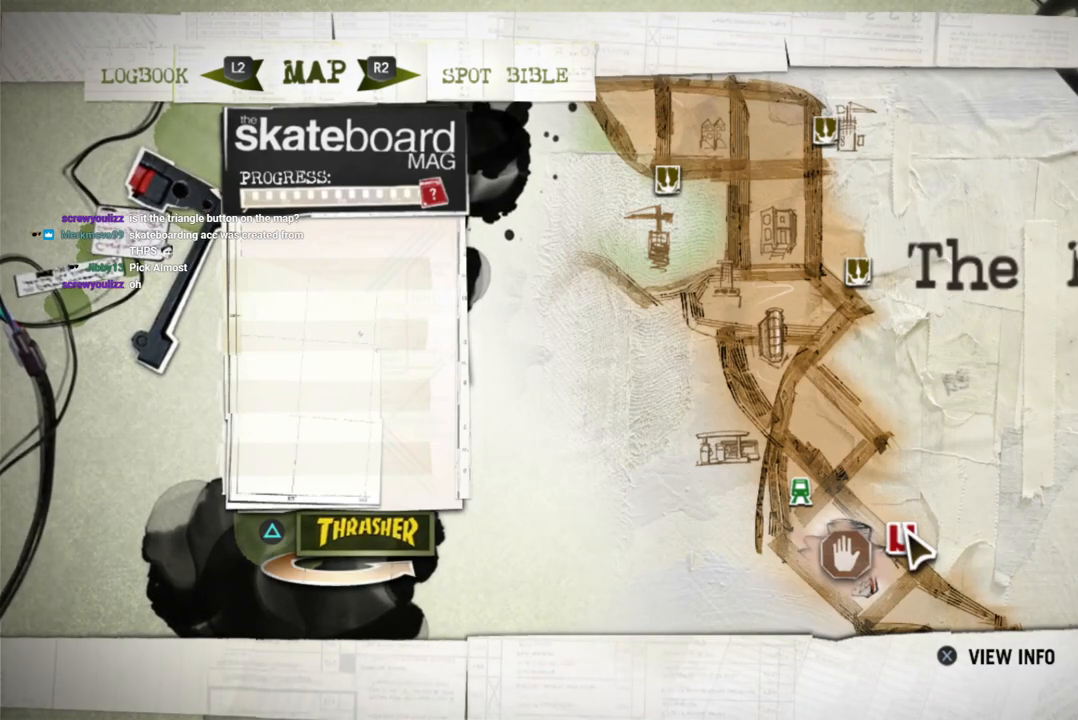
{"buttons": [], "left_stick": "center", "right_stick": "center", "events": [[50, "CROSS", "down"], [183, "CROSS", "up"]]}
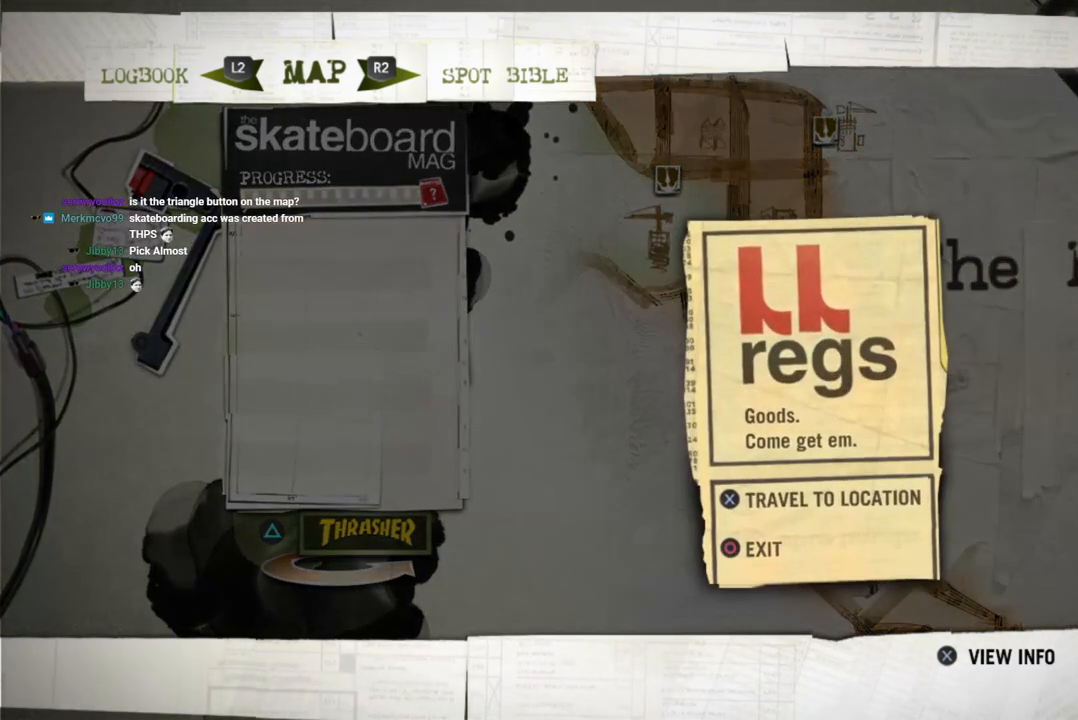
{"buttons": [], "left_stick": "center", "right_stick": "center", "events": []}
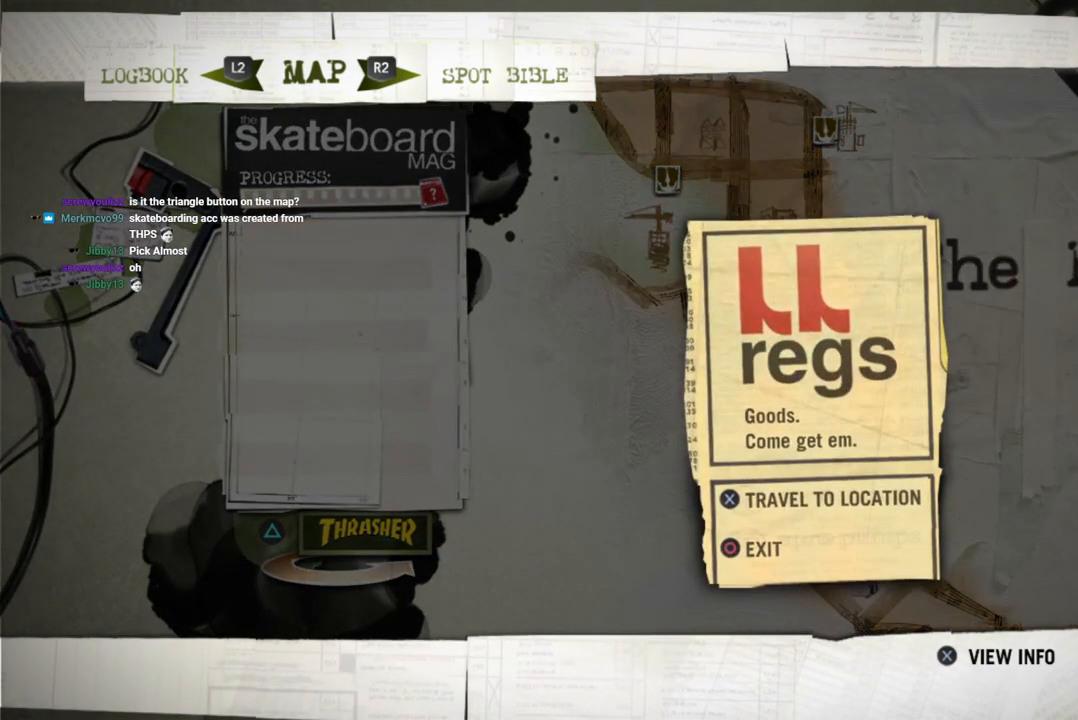
{"buttons": [], "left_stick": "center", "right_stick": "center", "events": [[133, "CROSS", "down"], [250, "CROSS", "up"]]}
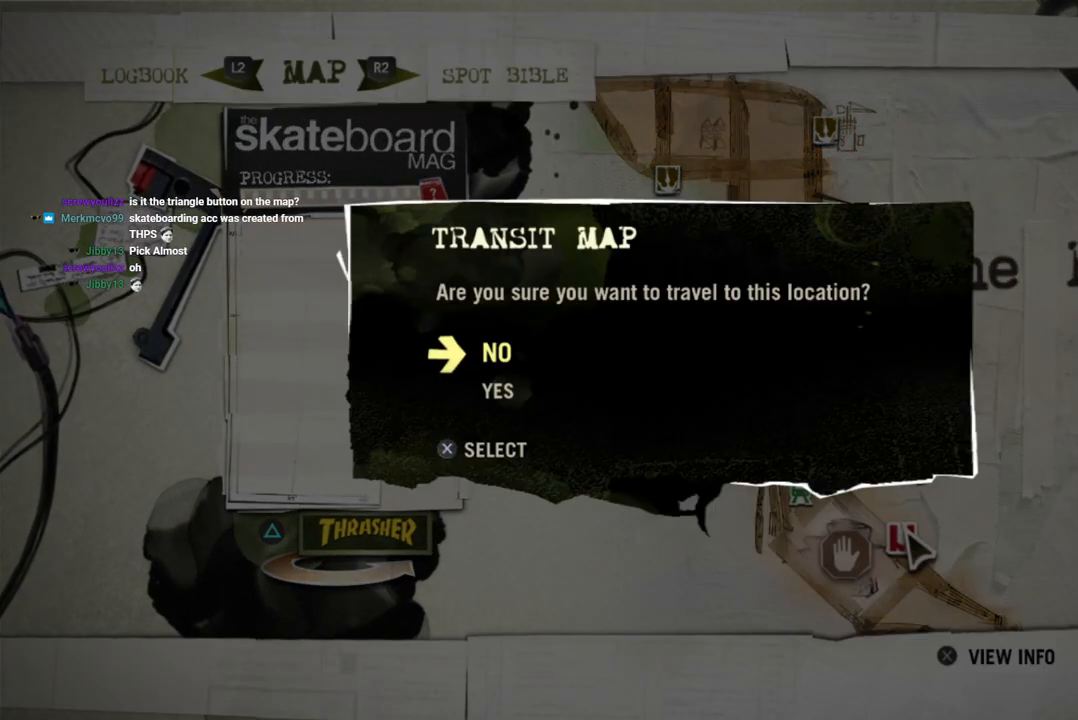
{"buttons": [], "left_stick": "center", "right_stick": "center", "events": []}
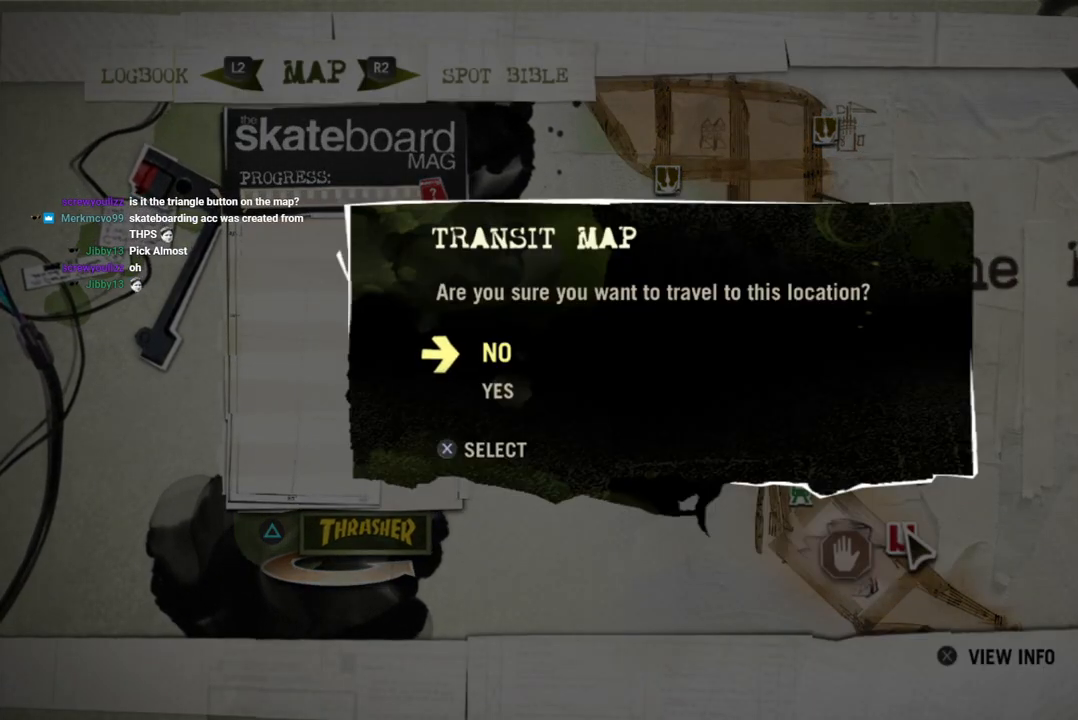
{"buttons": [], "left_stick": "center", "right_stick": "center", "events": []}
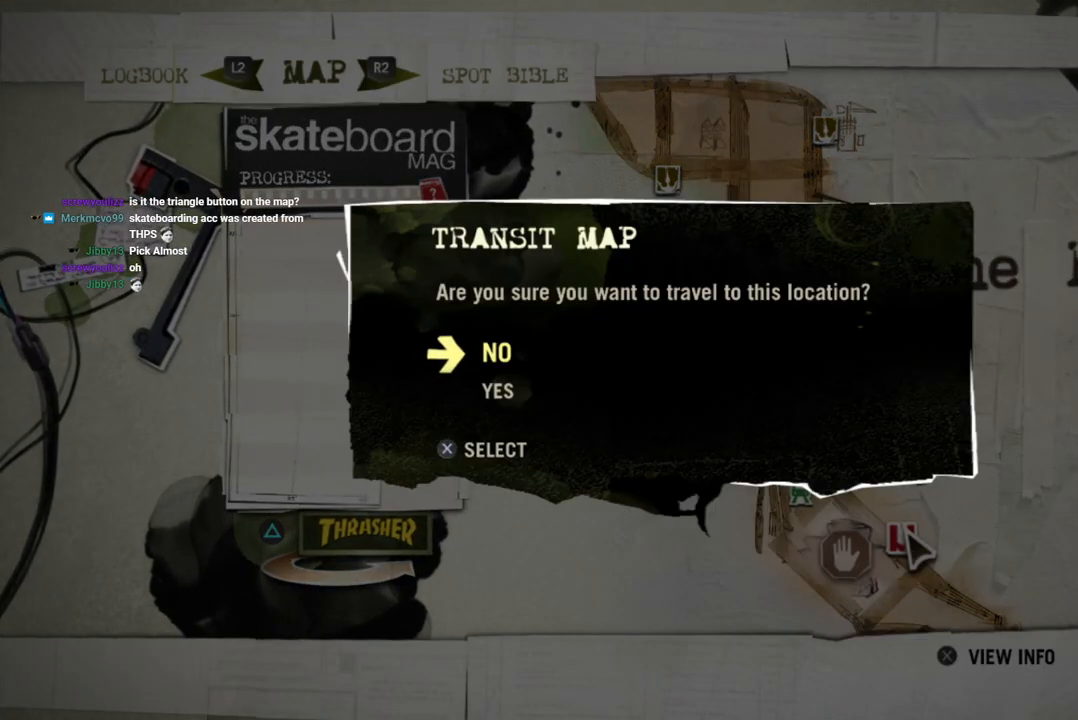
{"buttons": [], "left_stick": "center", "right_stick": "center", "events": []}
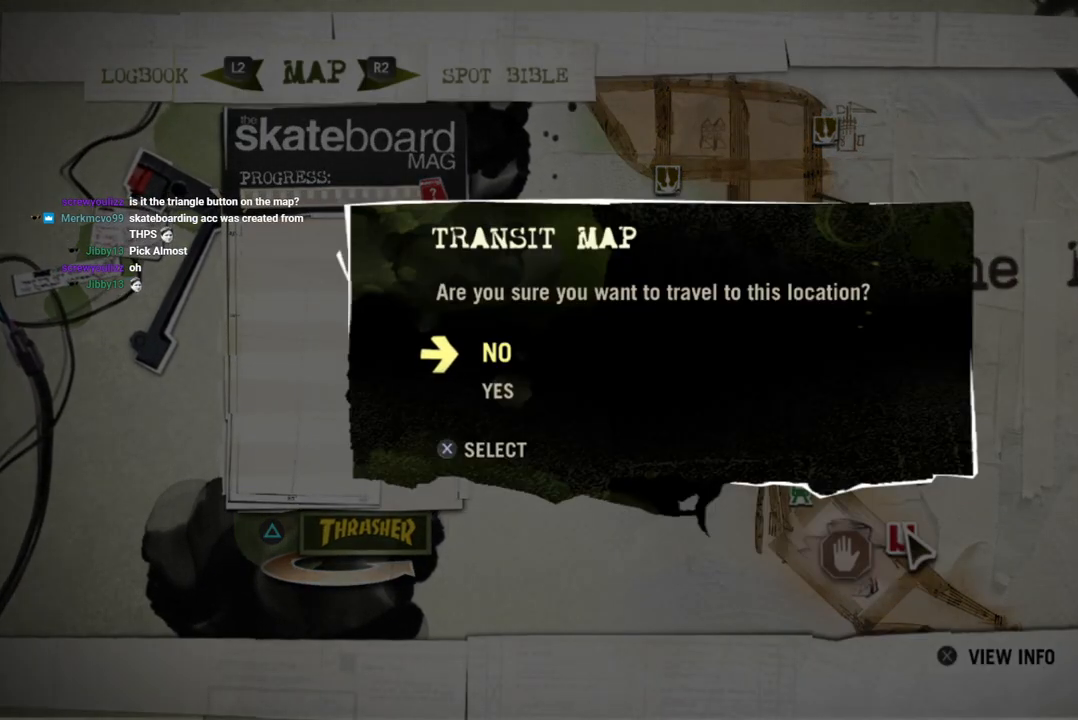
{"buttons": [], "left_stick": "center", "right_stick": "center", "events": []}
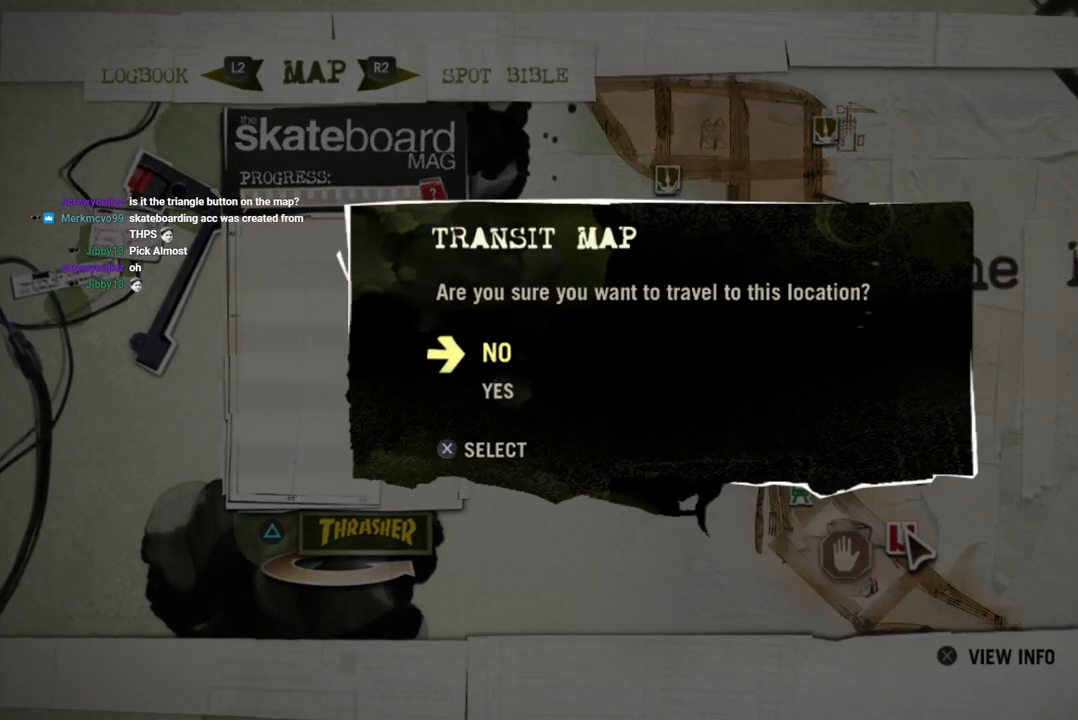
{"buttons": [], "left_stick": "center", "right_stick": "center", "events": [[217, "DPAD_DOWN", "down"], [317, "DPAD_DOWN", "up"]]}
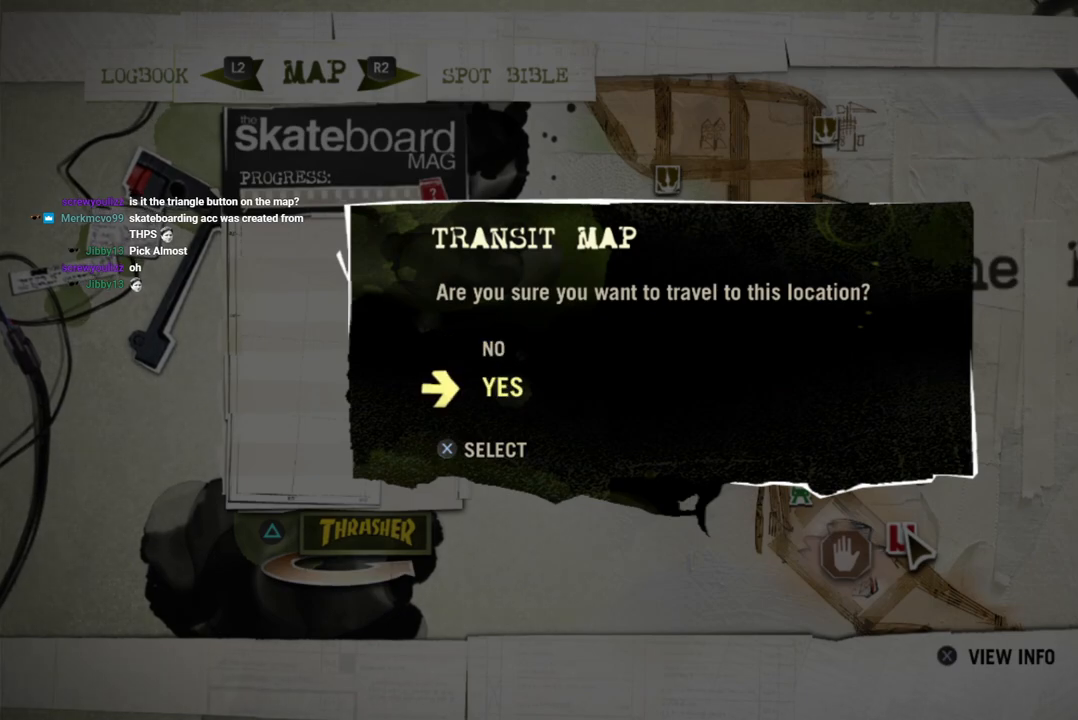
{"buttons": ["CROSS"], "left_stick": "center", "right_stick": "center", "events": [[400, "CROSS", "down"]]}
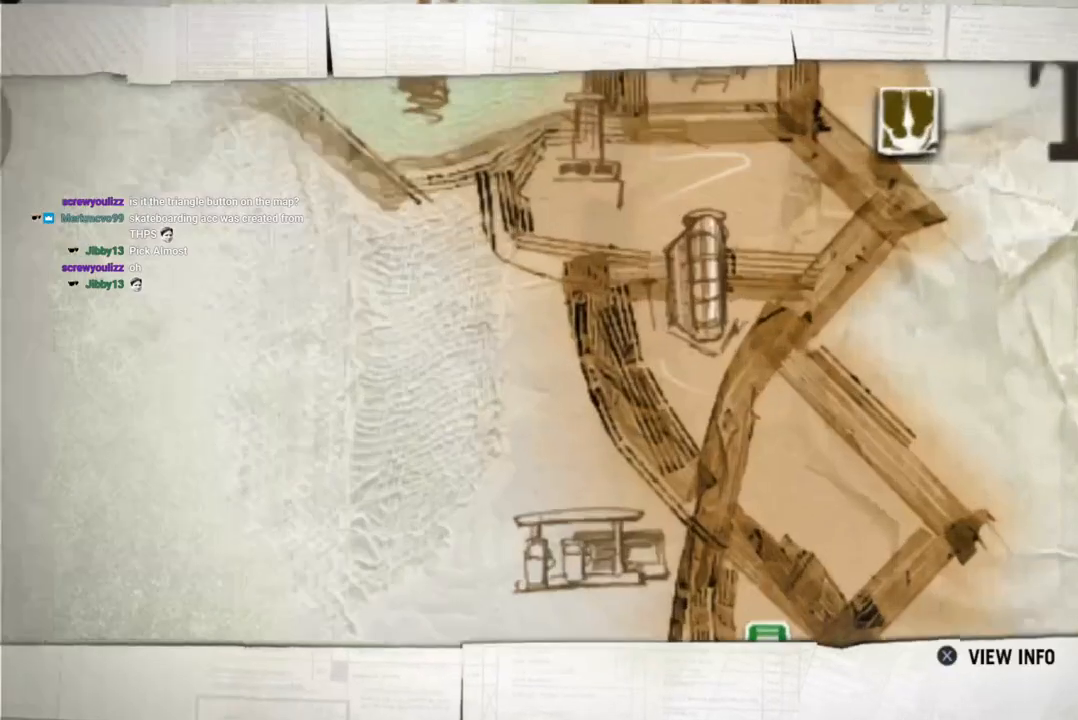
{"buttons": [], "left_stick": "center", "right_stick": "center", "events": [[50, "CROSS", "up"]]}